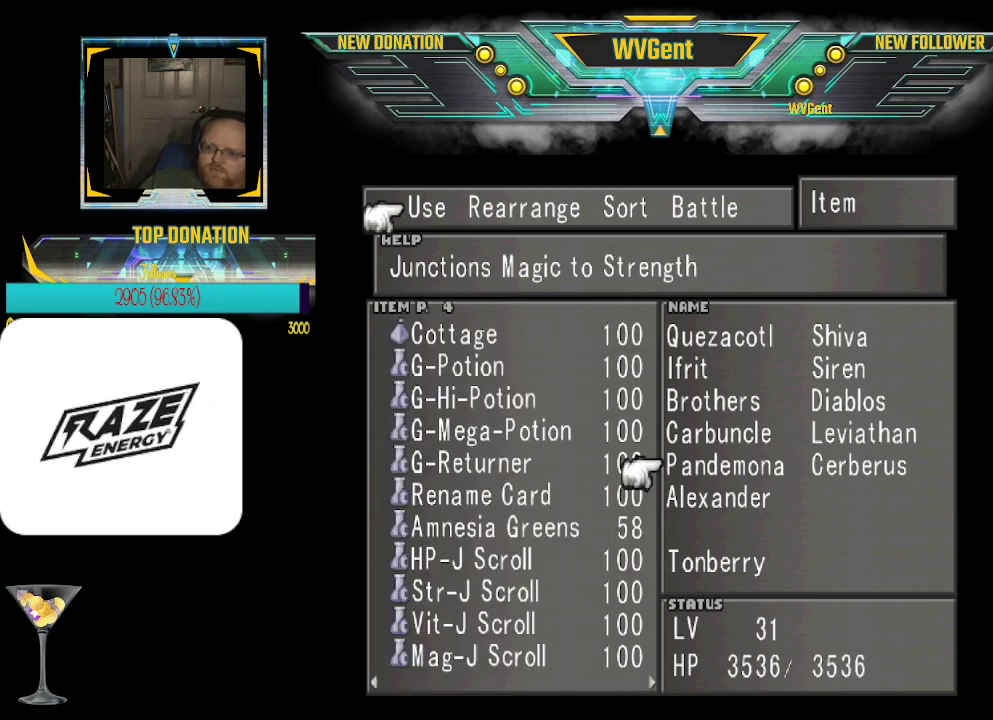
Gameplay with a controller (PlayStation layout); each line is a JSON object with the inputs held at the frame after it. "events" lists button and stick changes between this image and that frame as [ms after this image, input, new state], when the widget could be followed in between. Not read: right_stick.
{"buttons": [], "left_stick": "center", "events": [[133, "left_stick", "center"], [267, "CROSS", "down"], [367, "CROSS", "up"]]}
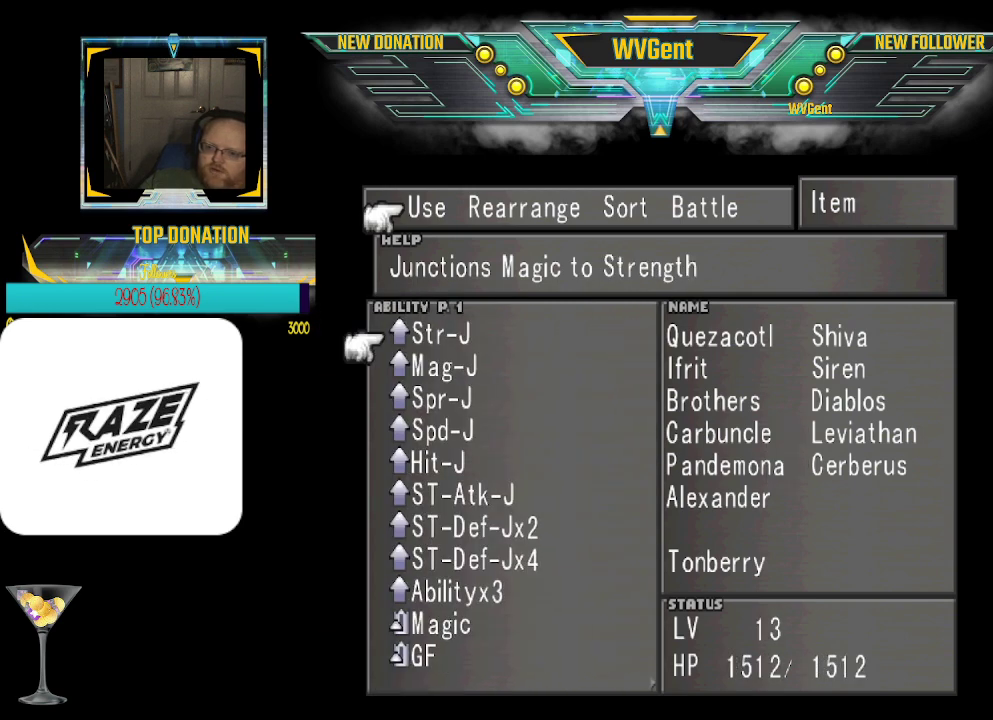
{"buttons": [], "left_stick": "center", "events": []}
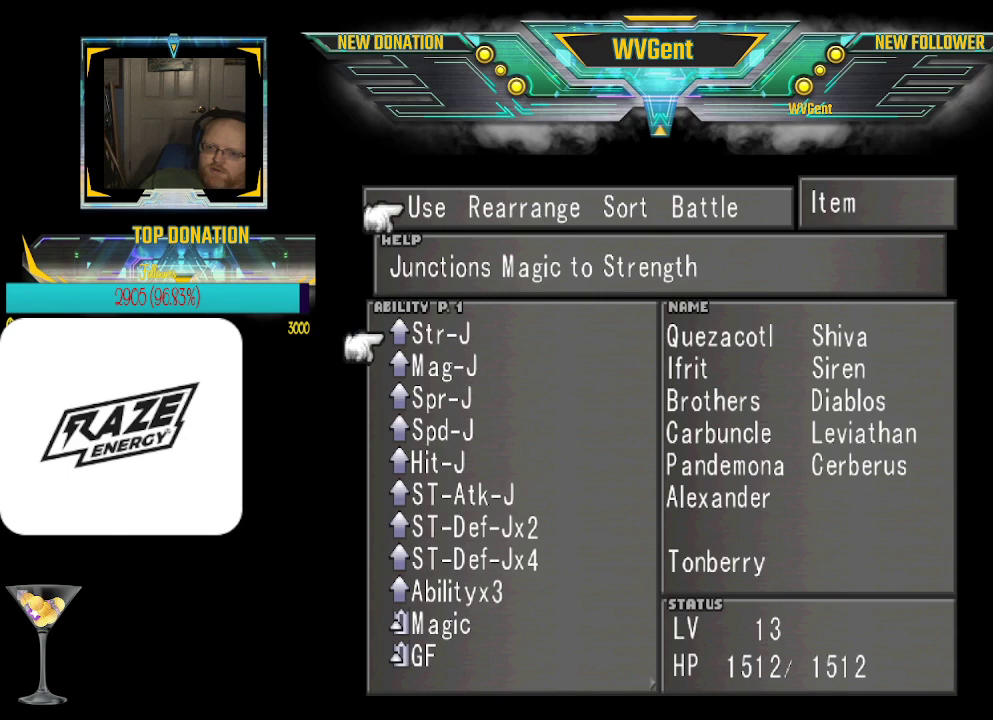
{"buttons": [], "left_stick": "center", "events": []}
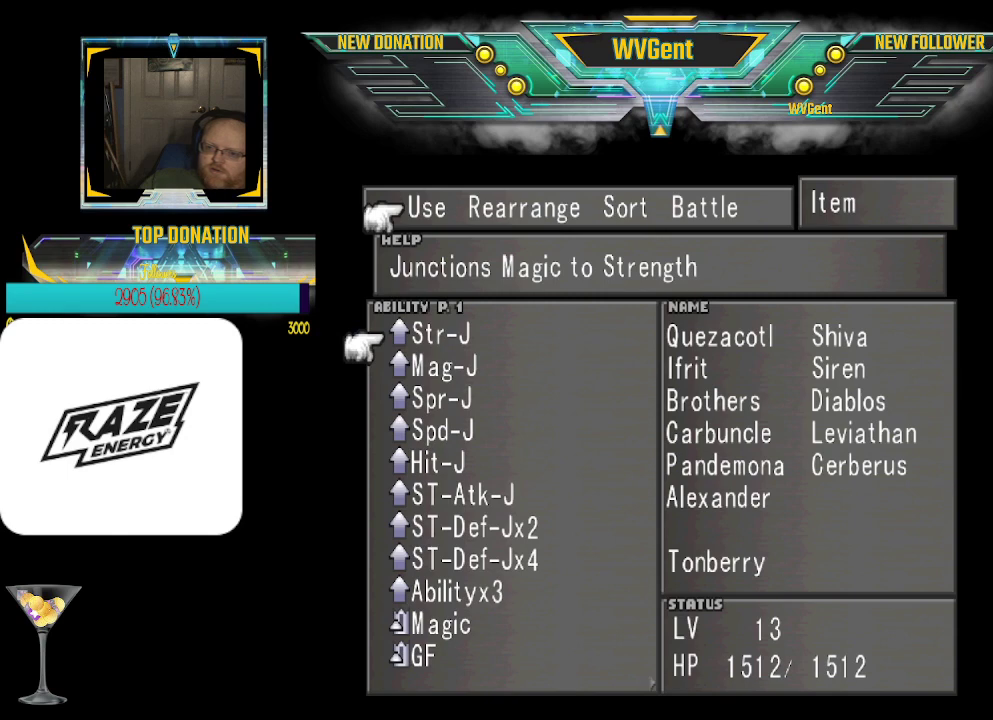
{"buttons": [], "left_stick": "center", "events": []}
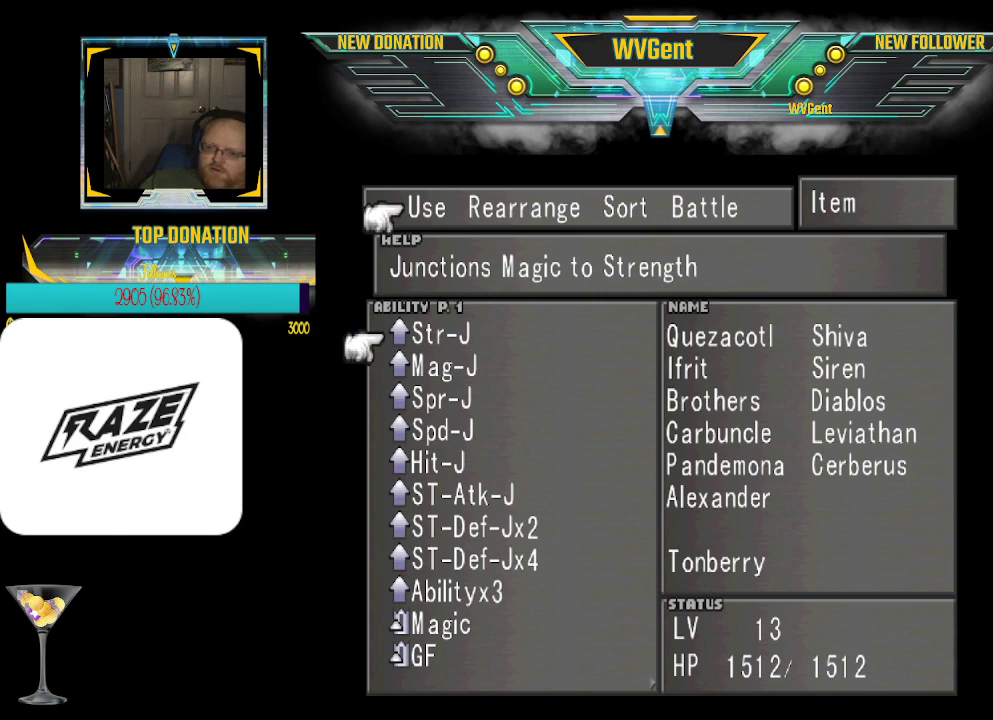
{"buttons": [], "left_stick": "center", "events": []}
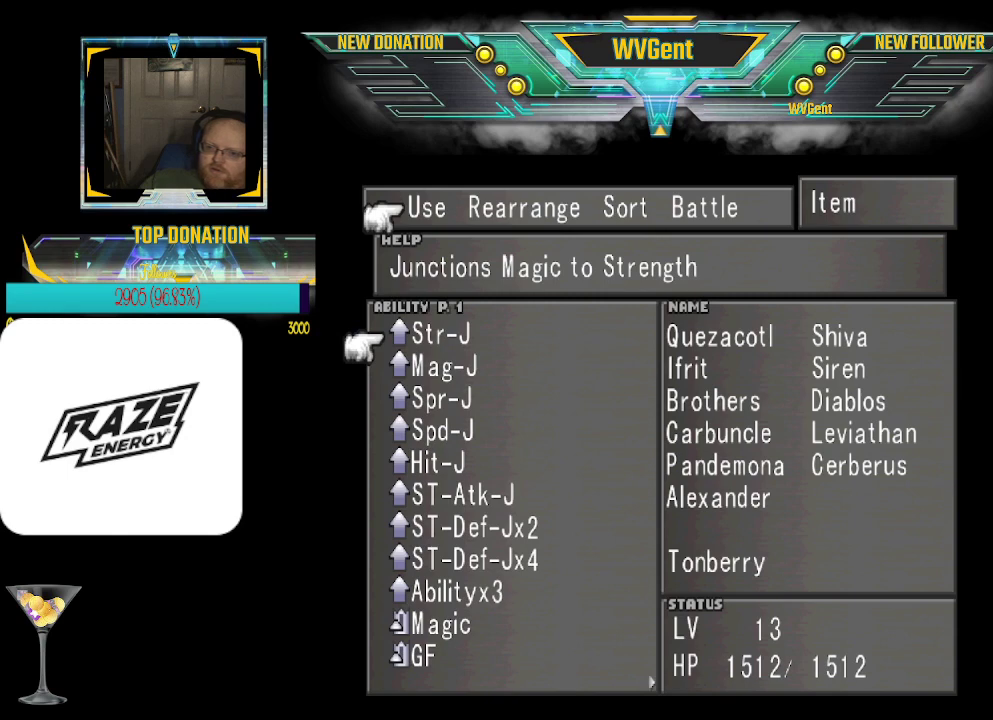
{"buttons": [], "left_stick": "center", "events": [[33, "CIRCLE", "down"], [133, "CIRCLE", "up"]]}
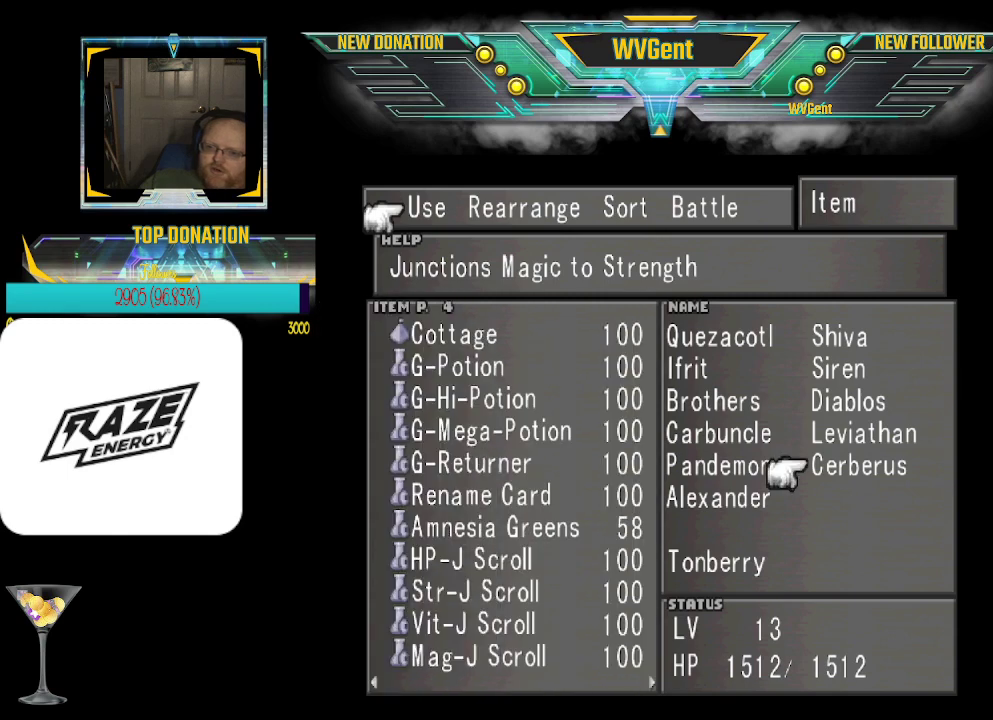
{"buttons": [], "left_stick": "center", "events": [[100, "left_stick", "left"], [200, "left_stick", "center"], [367, "left_stick", "down"], [500, "left_stick", "center"]]}
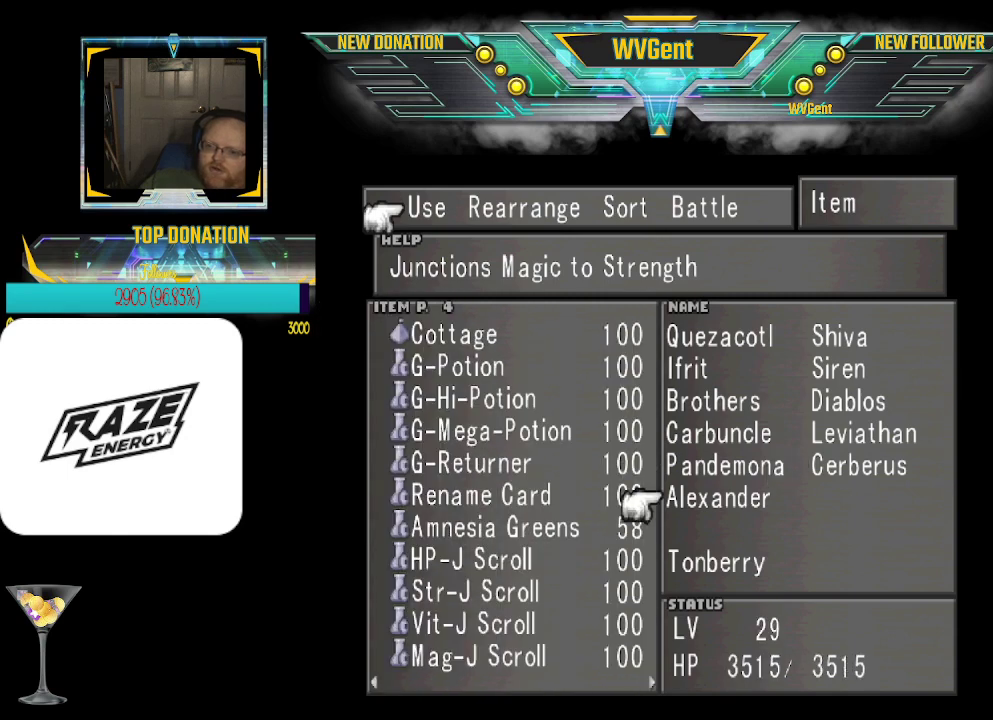
{"buttons": [], "left_stick": "center", "events": [[100, "CROSS", "down"], [233, "CROSS", "up"]]}
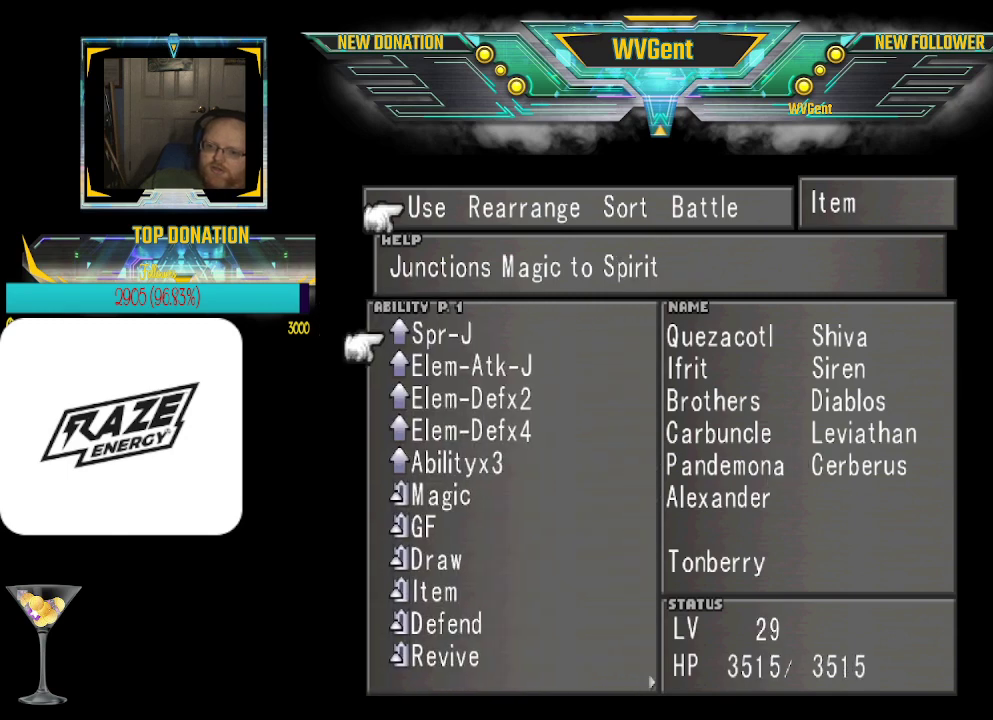
{"buttons": [], "left_stick": "center", "events": []}
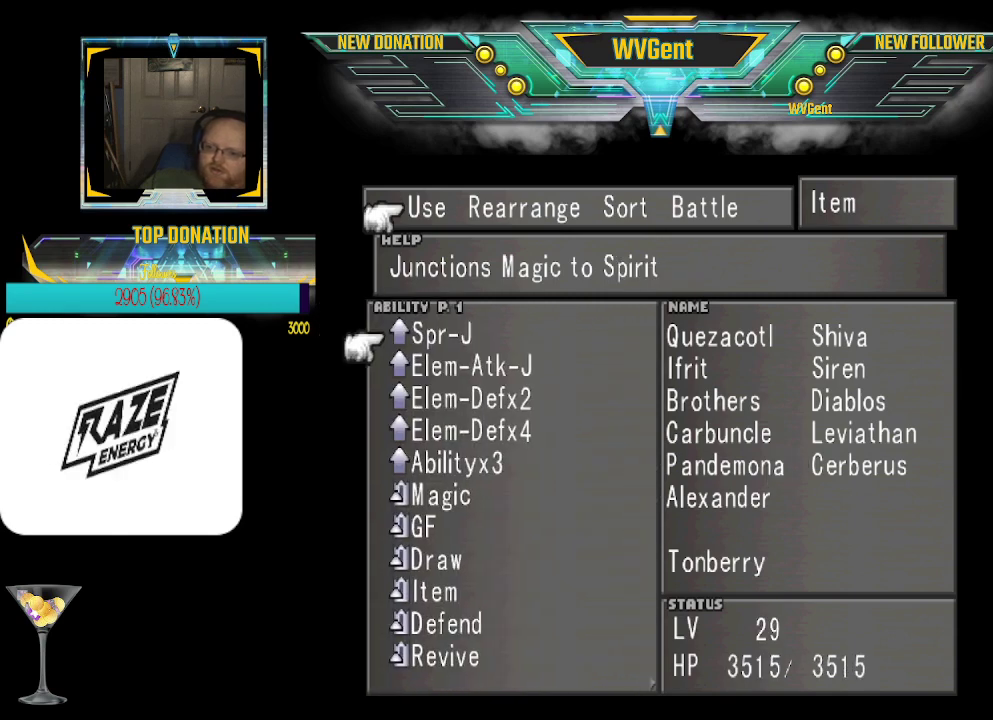
{"buttons": ["CIRCLE"], "left_stick": "center", "events": [[400, "CIRCLE", "down"]]}
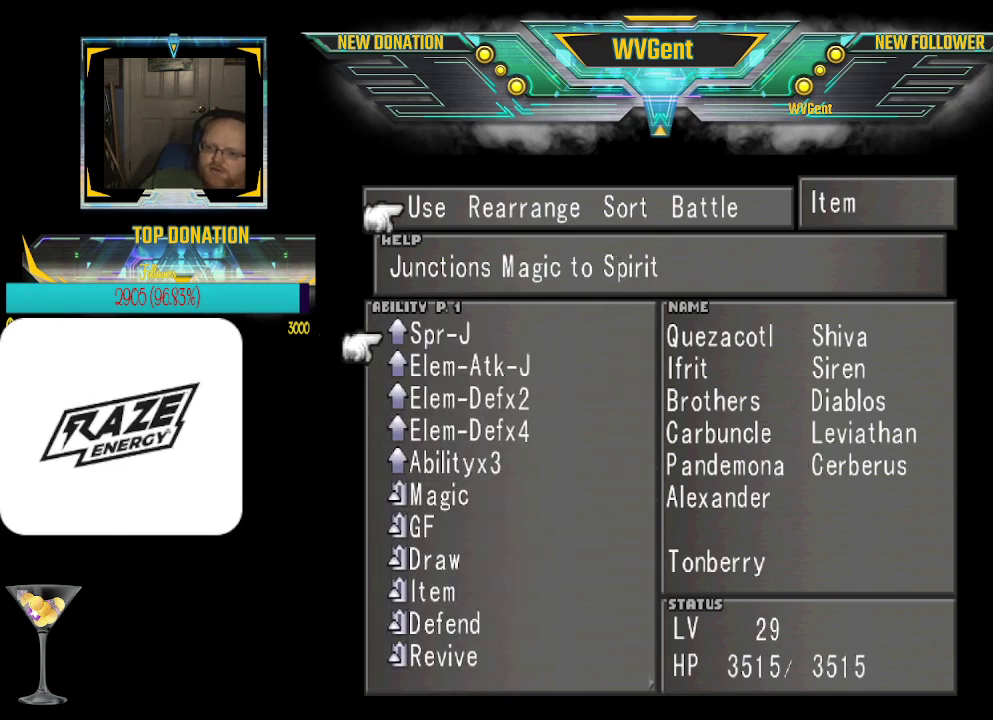
{"buttons": [], "left_stick": "center", "events": [[33, "CIRCLE", "up"], [300, "left_stick", "down"], [467, "left_stick", "center"]]}
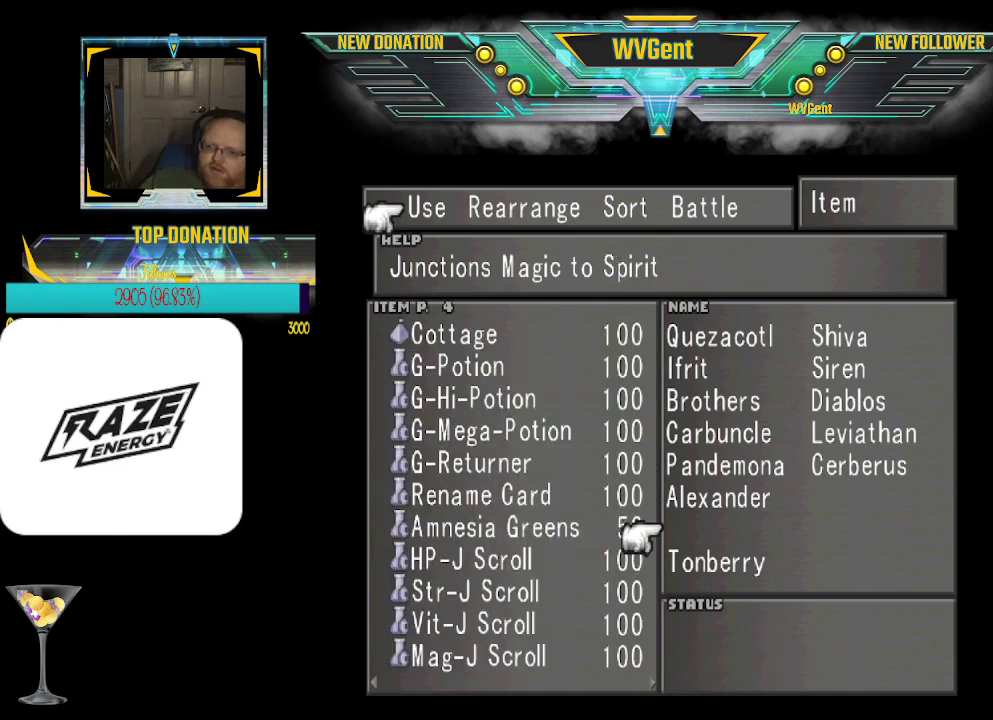
{"buttons": [], "left_stick": "center", "events": [[100, "left_stick", "down"], [233, "left_stick", "center"], [267, "CROSS", "down"], [400, "CROSS", "up"]]}
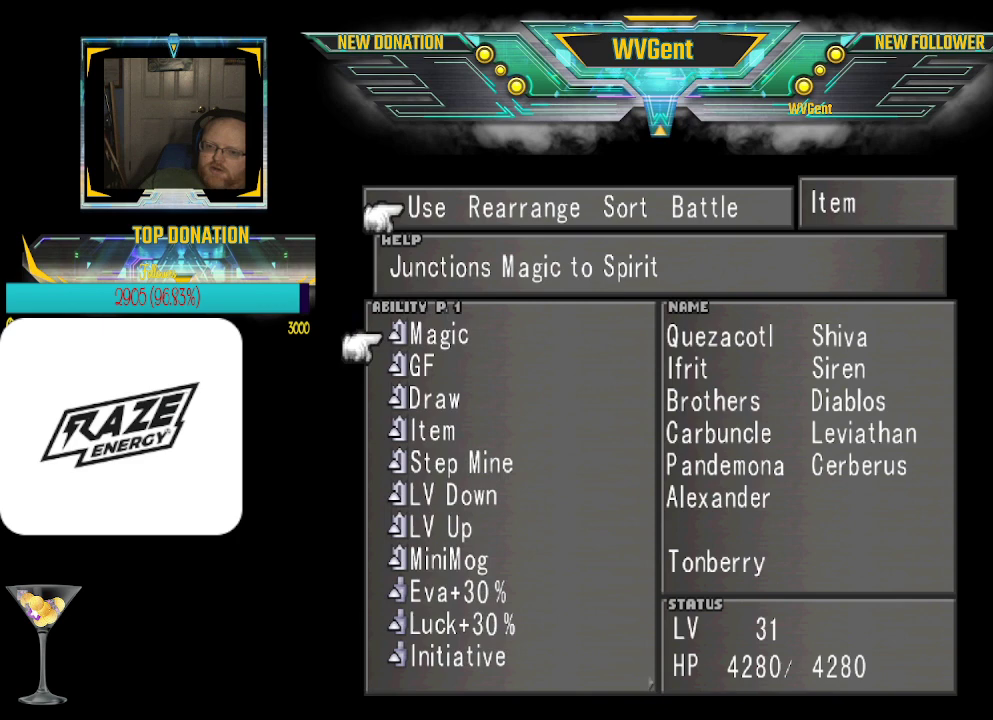
{"buttons": [], "left_stick": "center", "events": []}
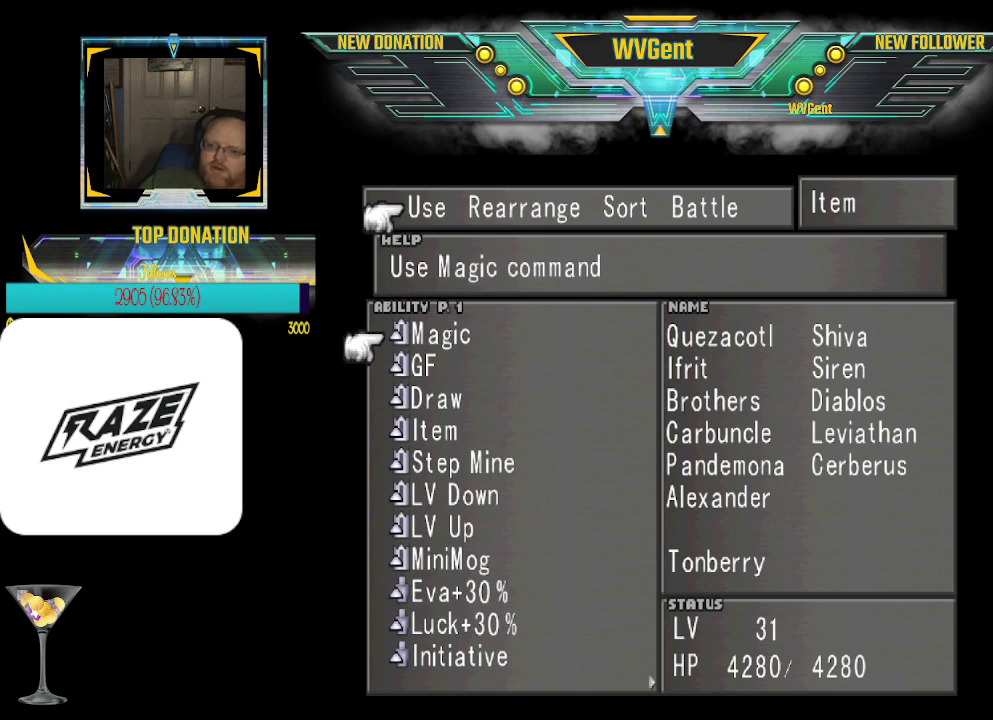
{"buttons": [], "left_stick": "center", "events": []}
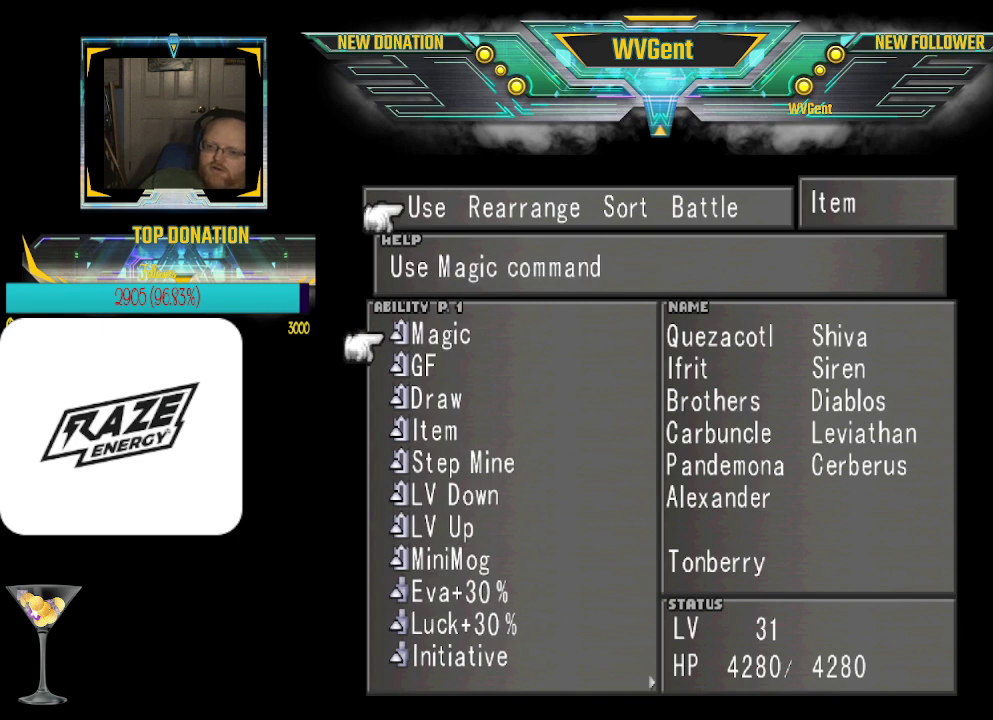
{"buttons": [], "left_stick": "center", "events": []}
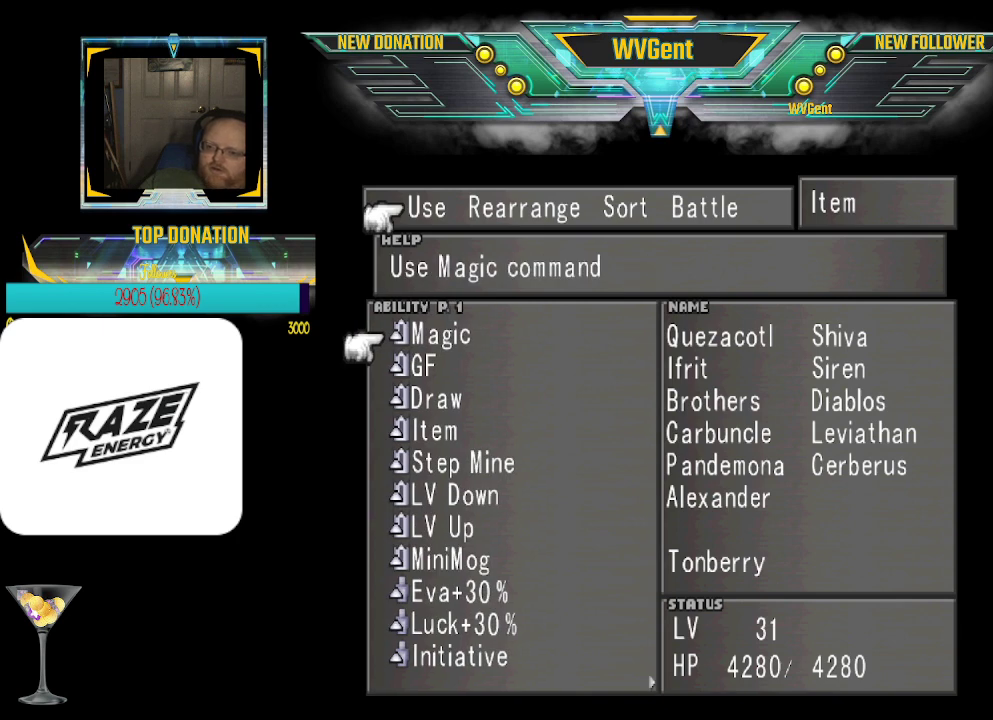
{"buttons": [], "left_stick": "right", "events": [[400, "left_stick", "right"]]}
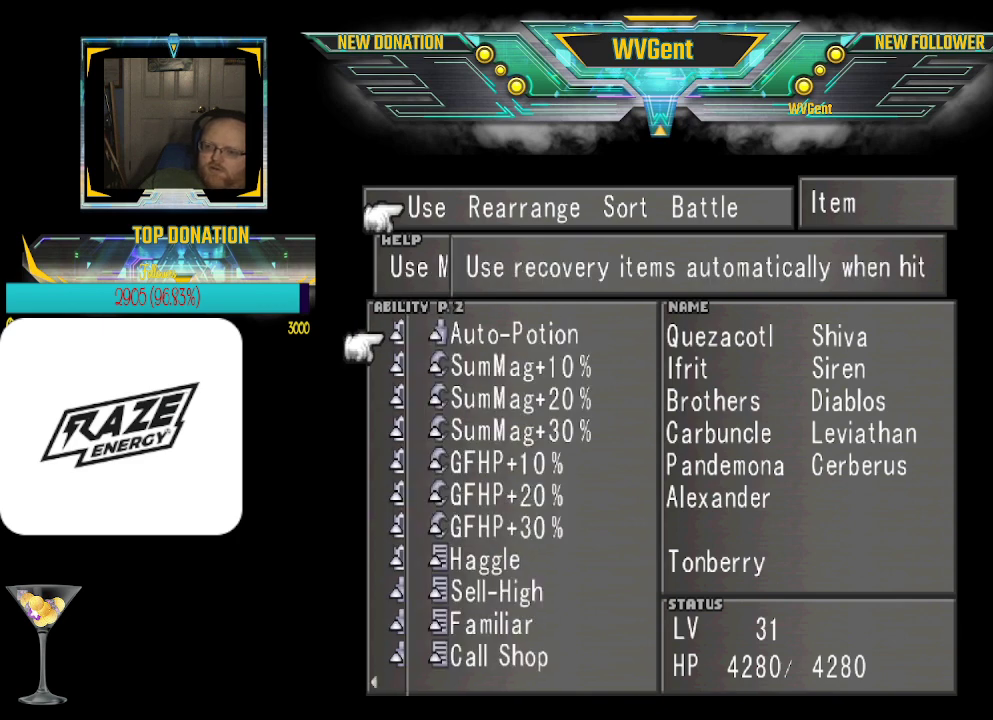
{"buttons": [], "left_stick": "center", "events": [[100, "left_stick", "center"]]}
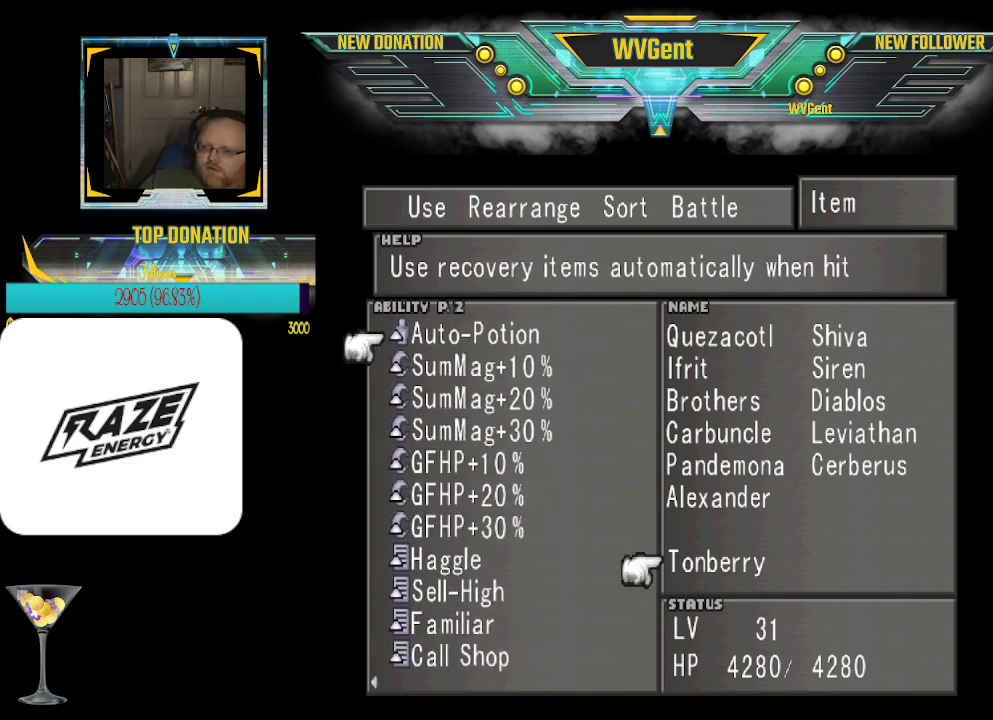
{"buttons": [], "left_stick": "center", "events": []}
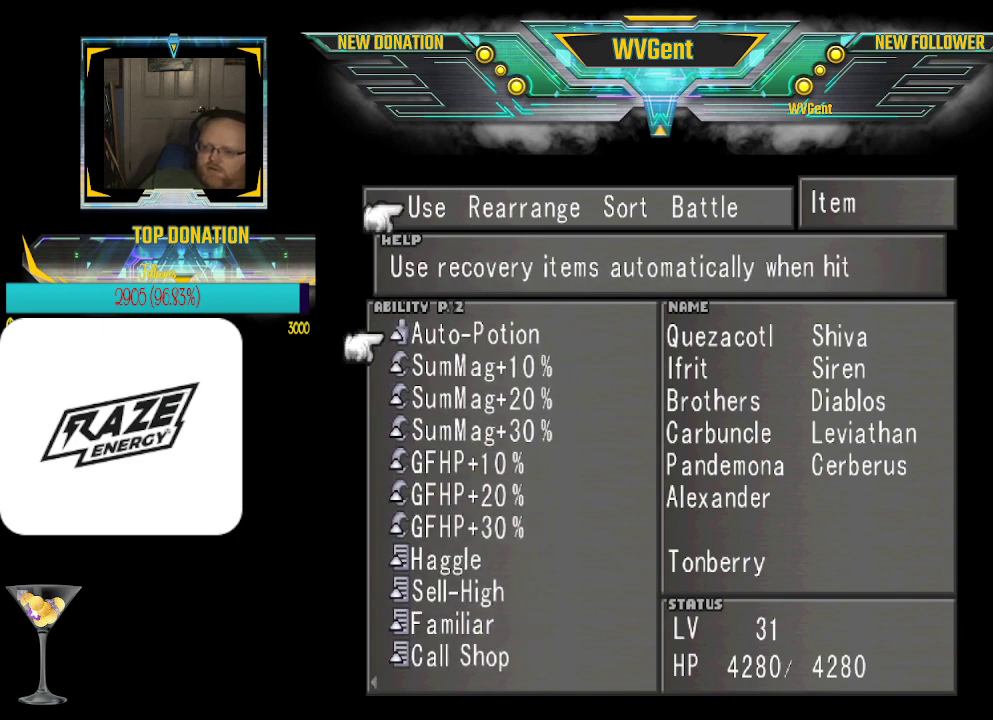
{"buttons": [], "left_stick": "center", "events": []}
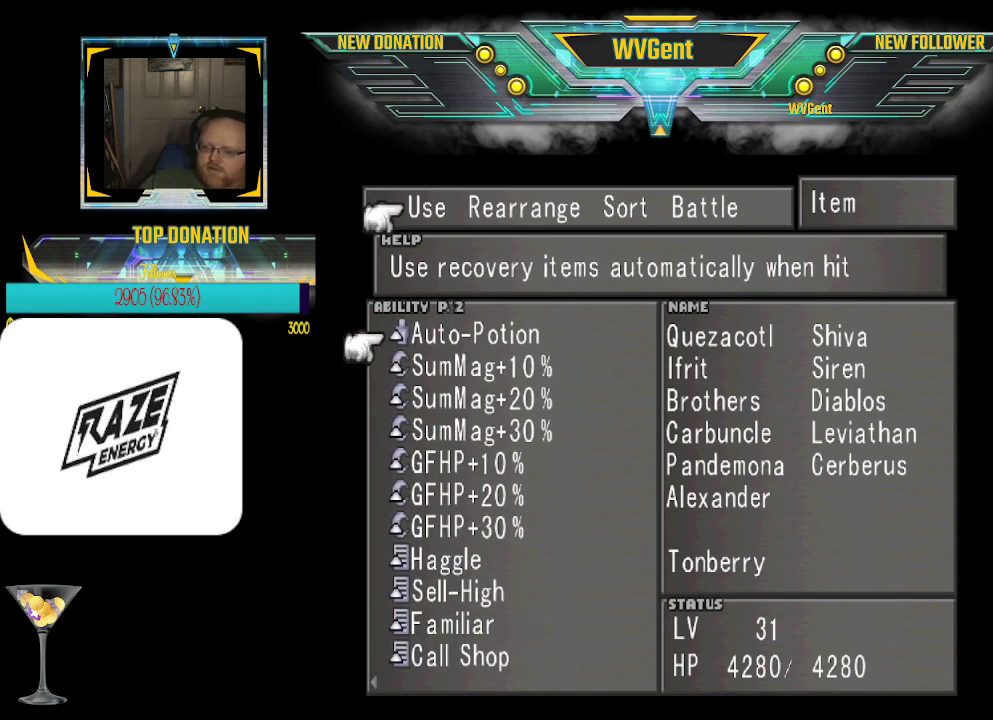
{"buttons": [], "left_stick": "center", "events": []}
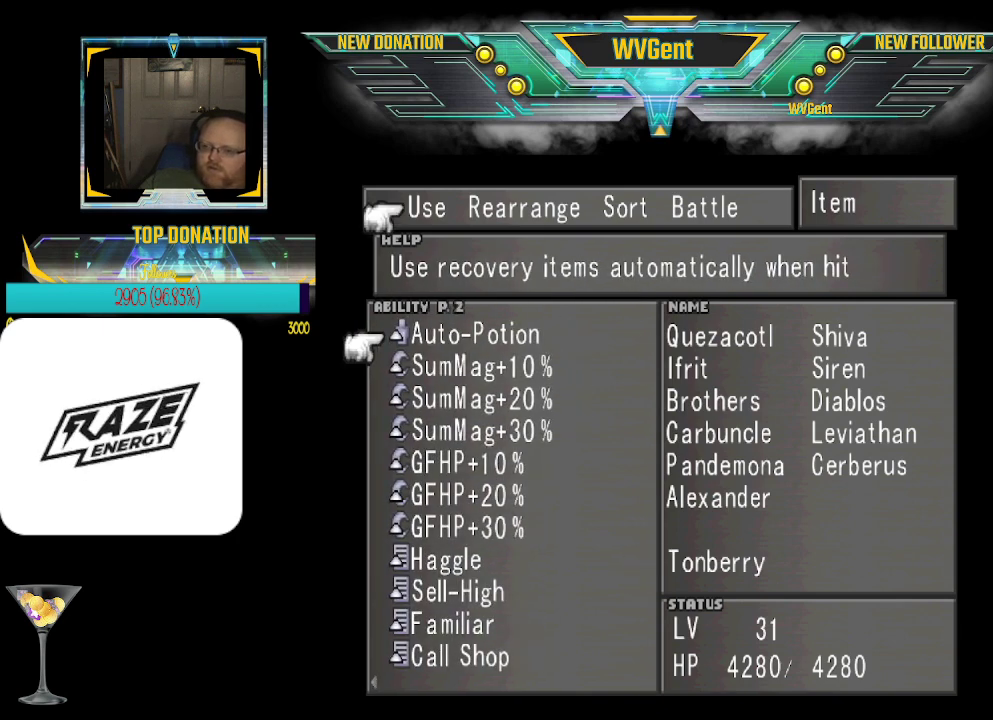
{"buttons": [], "left_stick": "center", "events": [[100, "left_stick", "left"], [300, "left_stick", "center"]]}
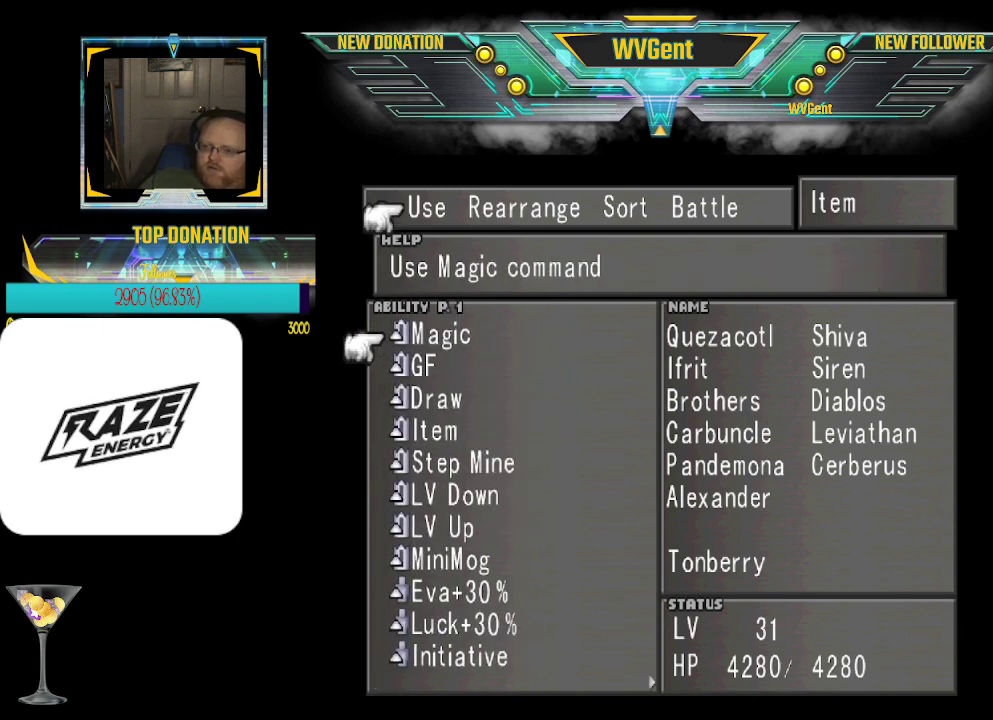
{"buttons": [], "left_stick": "center", "events": []}